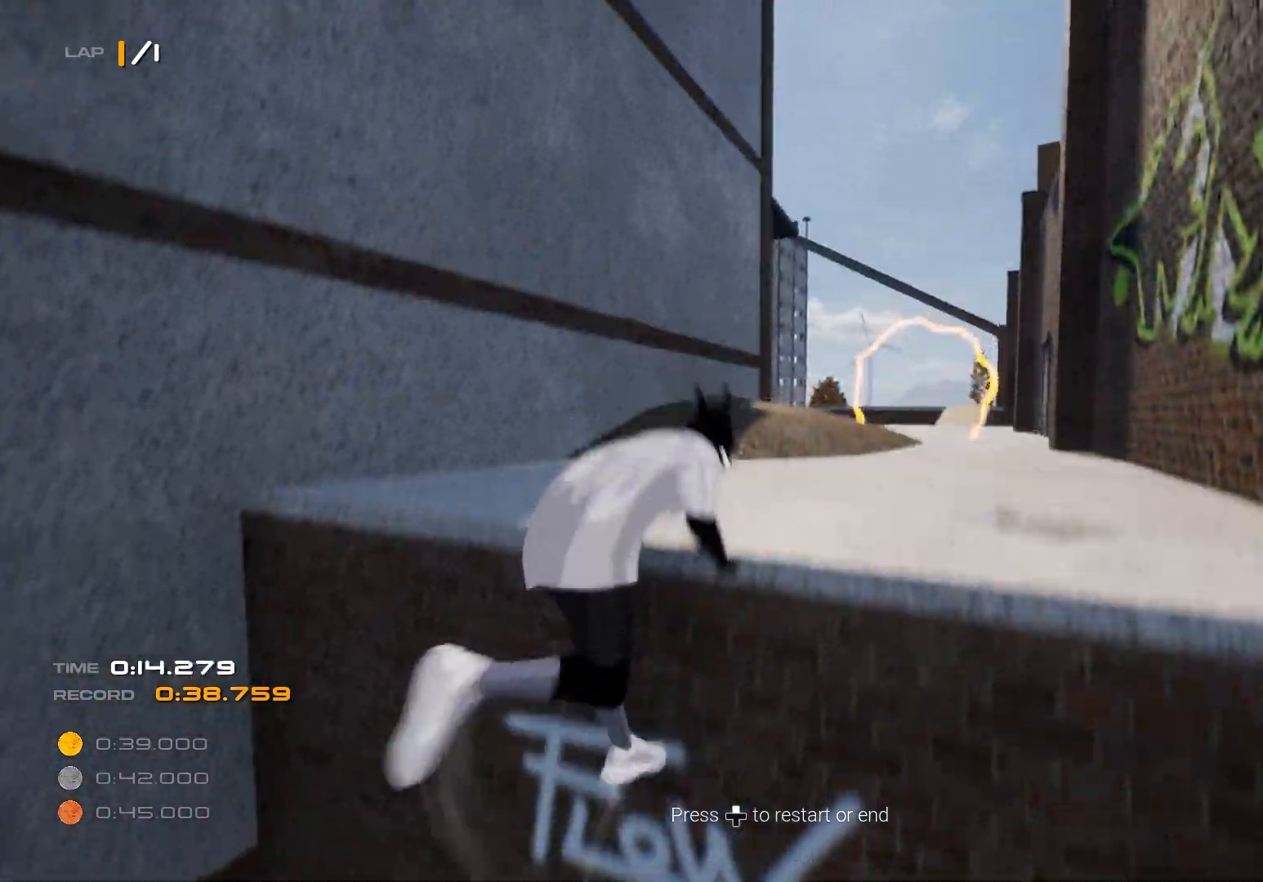
Gameplay with a controller (PlayStation layout); each line is a JSON object with the inputs held at the frame after it. "events" lists button and stick changes between this image and that frame as [ms after this image, input, new state], when the widget could be followed in between.
{"buttons": ["R2"], "left_stick": "up", "right_stick": "center", "events": [[150, "right_stick", "right"], [283, "left_stick", "up"], [483, "right_stick", "center"]]}
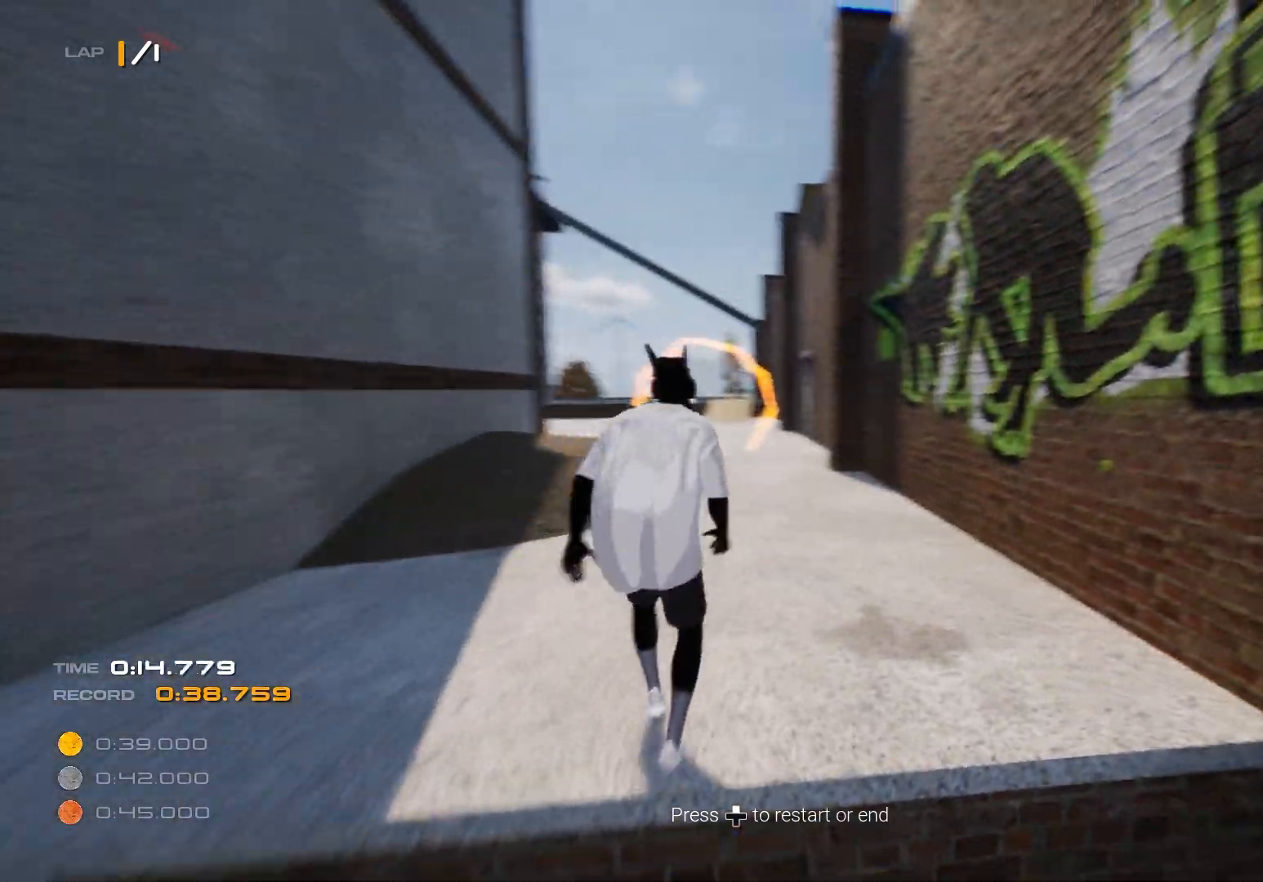
{"buttons": ["R2", "L3"], "left_stick": "up", "right_stick": "center", "events": [[200, "right_stick", "left"], [283, "right_stick", "center"], [467, "L3", "down"]]}
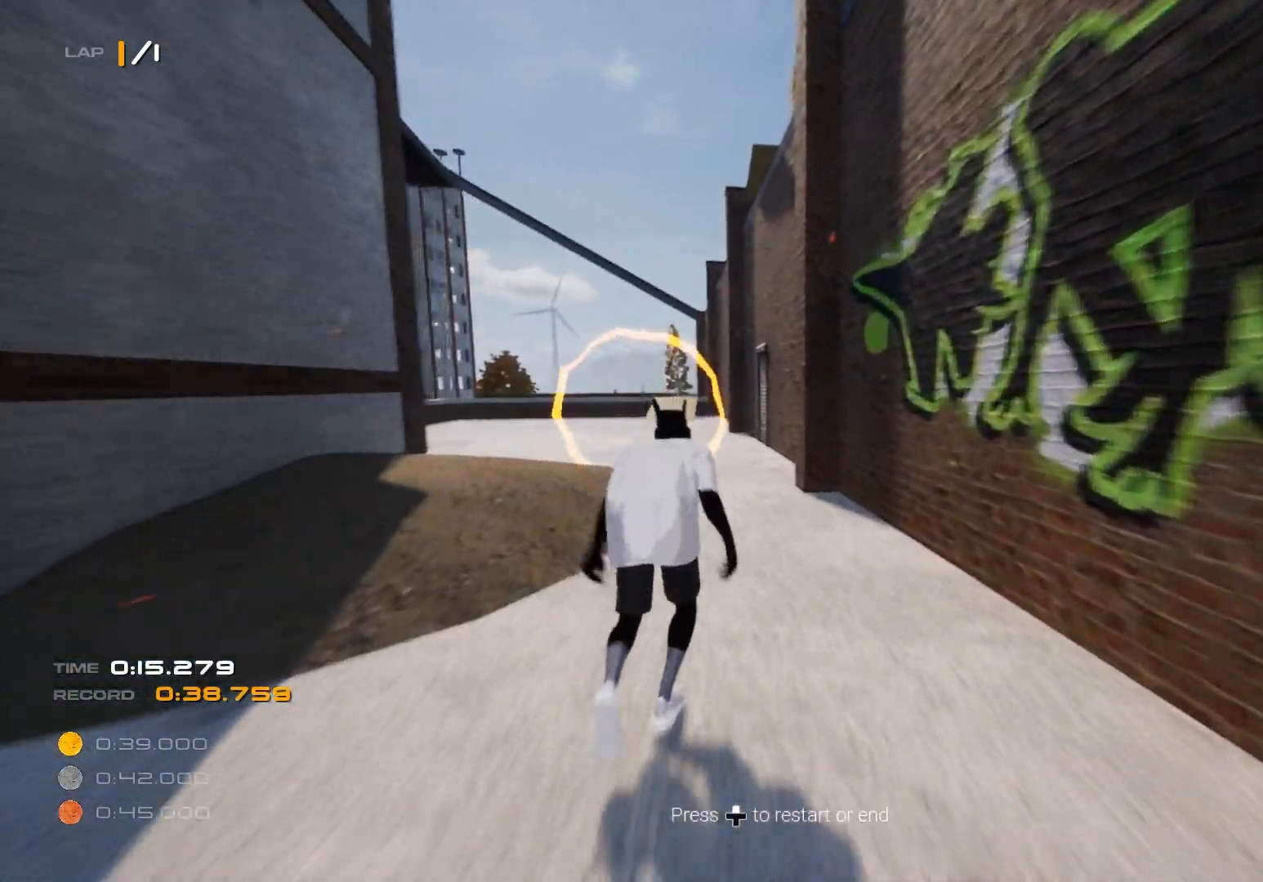
{"buttons": ["R2"], "left_stick": "up", "right_stick": "center", "events": [[100, "L3", "up"], [150, "right_stick", "left"], [267, "right_stick", "center"]]}
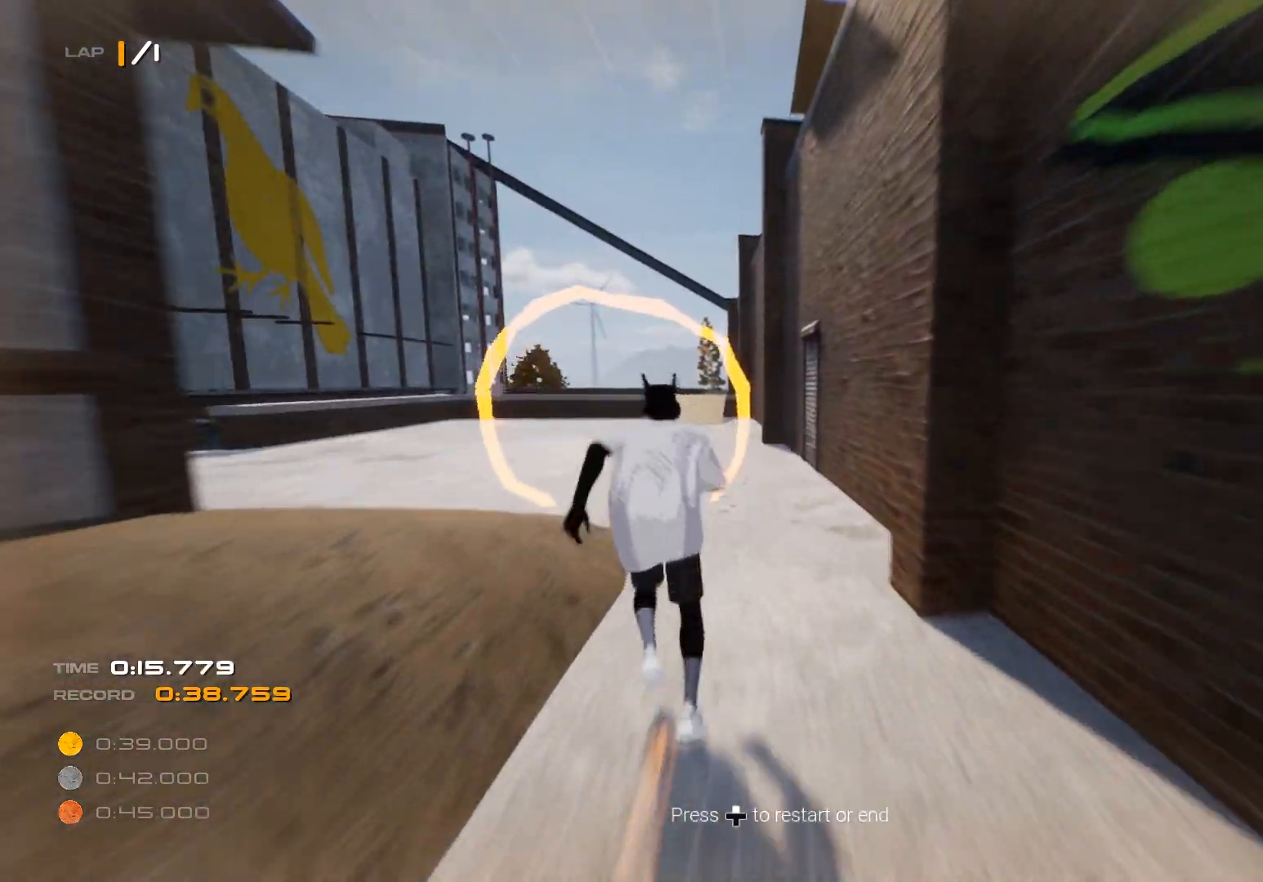
{"buttons": ["R2"], "left_stick": "up", "right_stick": "center", "events": []}
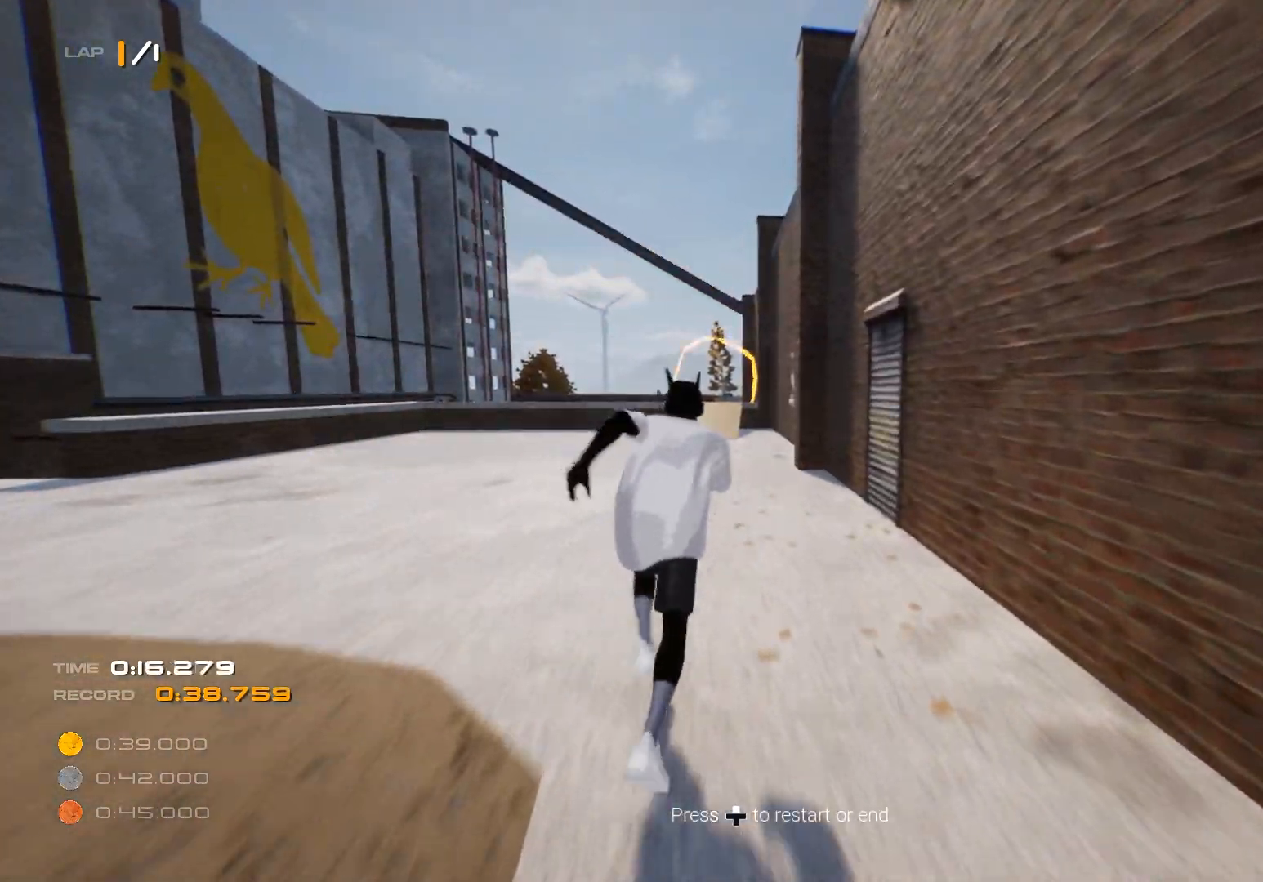
{"buttons": ["R2"], "left_stick": "up-left", "right_stick": "center", "events": [[33, "SQUARE", "down"], [67, "SQUARE", "up"], [150, "CIRCLE", "down"], [233, "CIRCLE", "up"], [367, "left_stick", "up-left"]]}
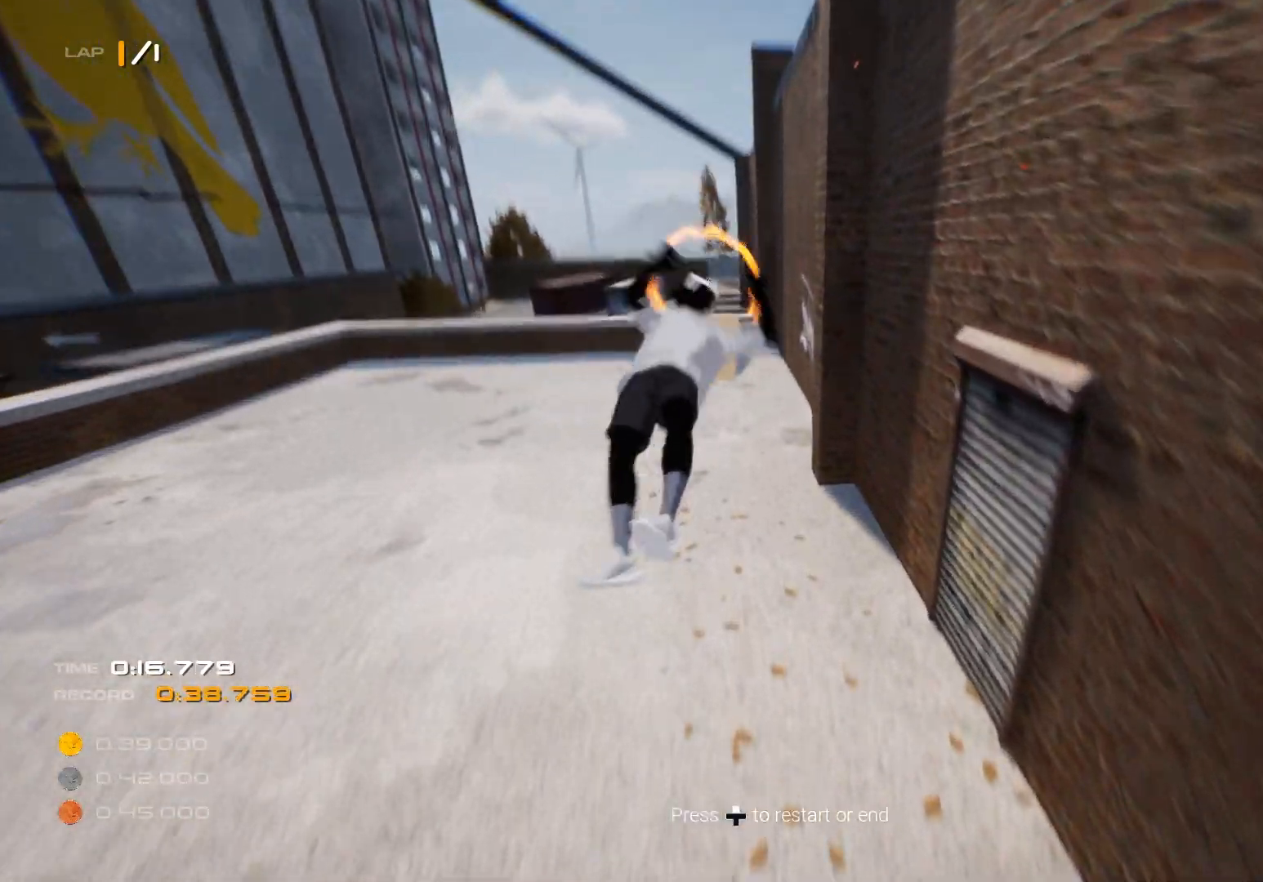
{"buttons": ["R2"], "left_stick": "up-left", "right_stick": "center", "events": [[117, "right_stick", "up"], [233, "right_stick", "center"], [400, "CIRCLE", "down"], [483, "CIRCLE", "up"]]}
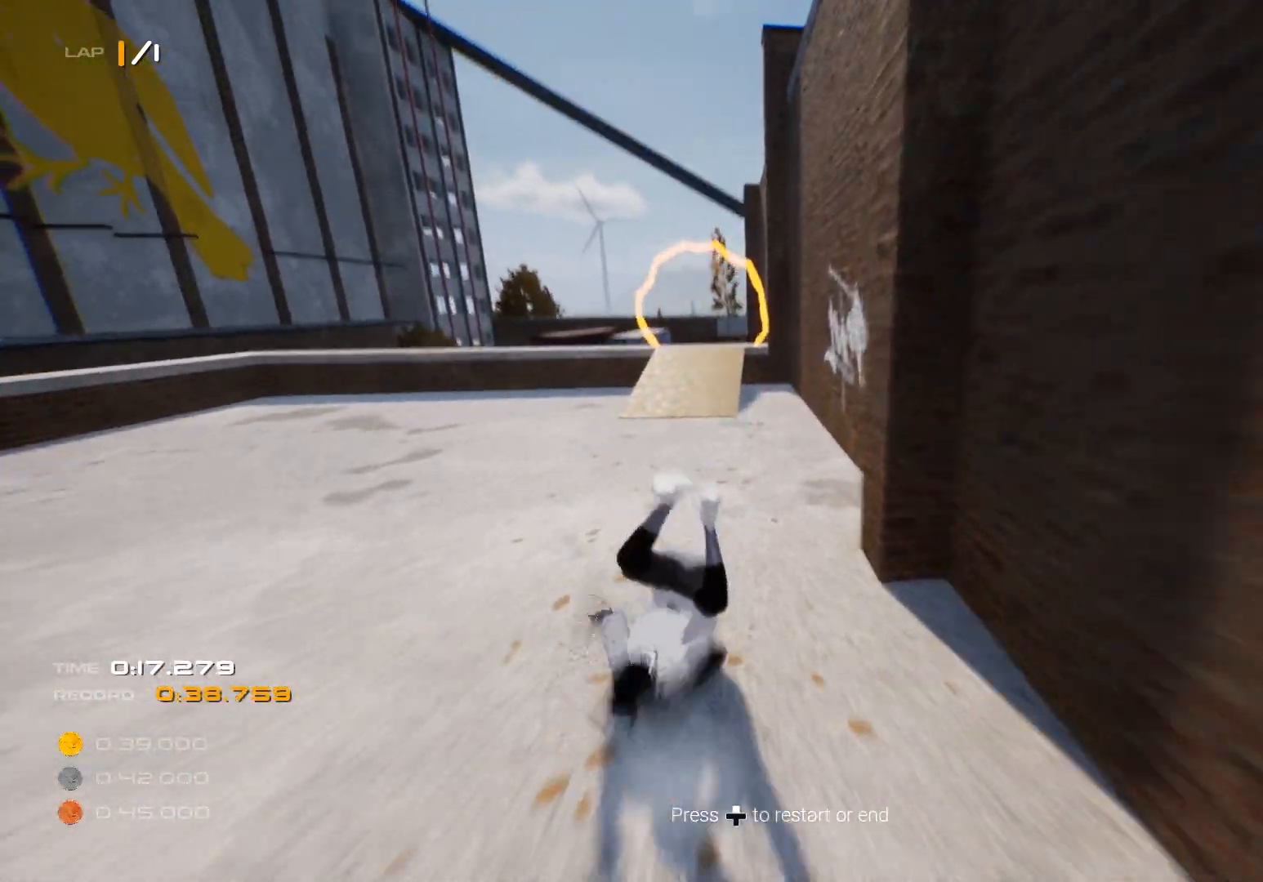
{"buttons": ["R2"], "left_stick": "up-left", "right_stick": "center", "events": [[33, "CIRCLE", "down"], [117, "CIRCLE", "up"]]}
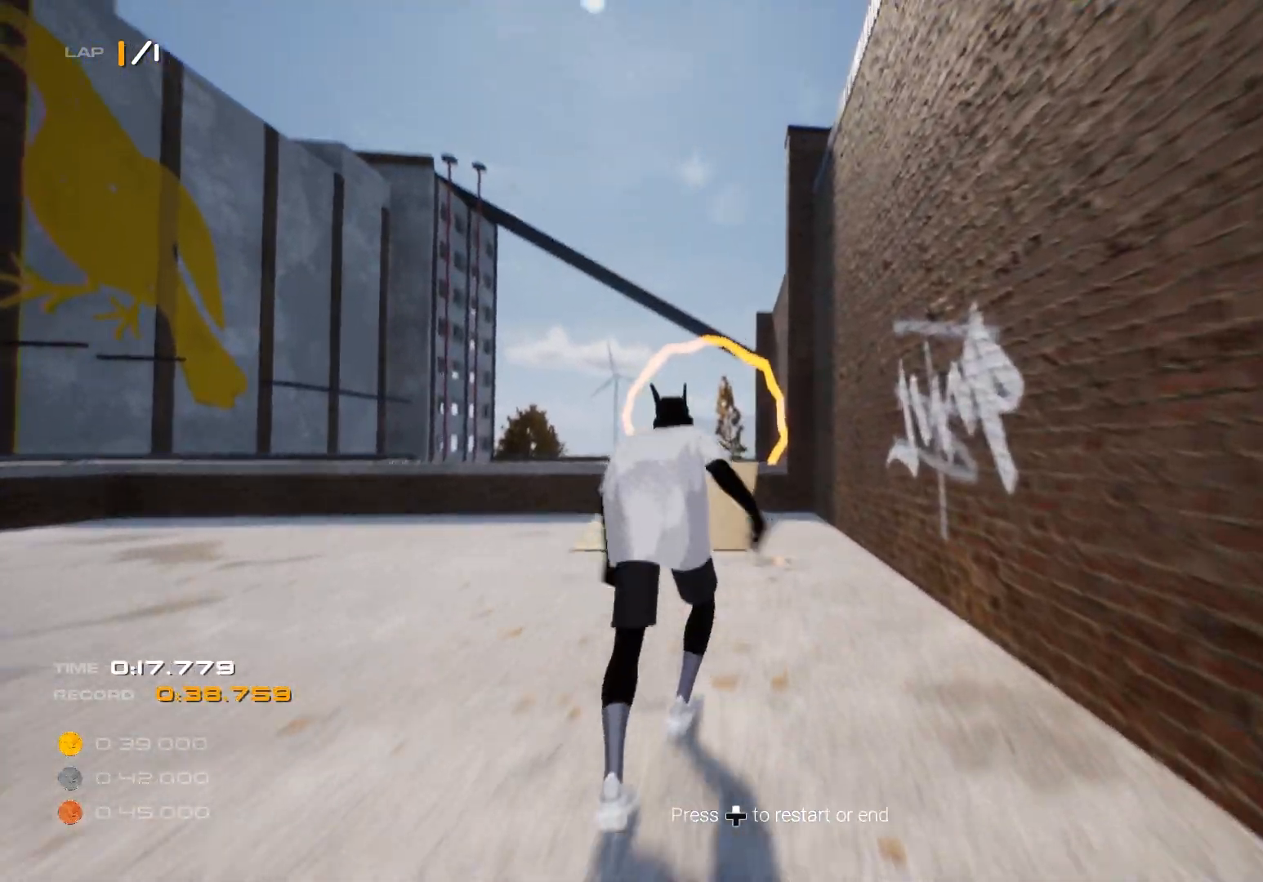
{"buttons": ["R2"], "left_stick": "up-left", "right_stick": "center", "events": []}
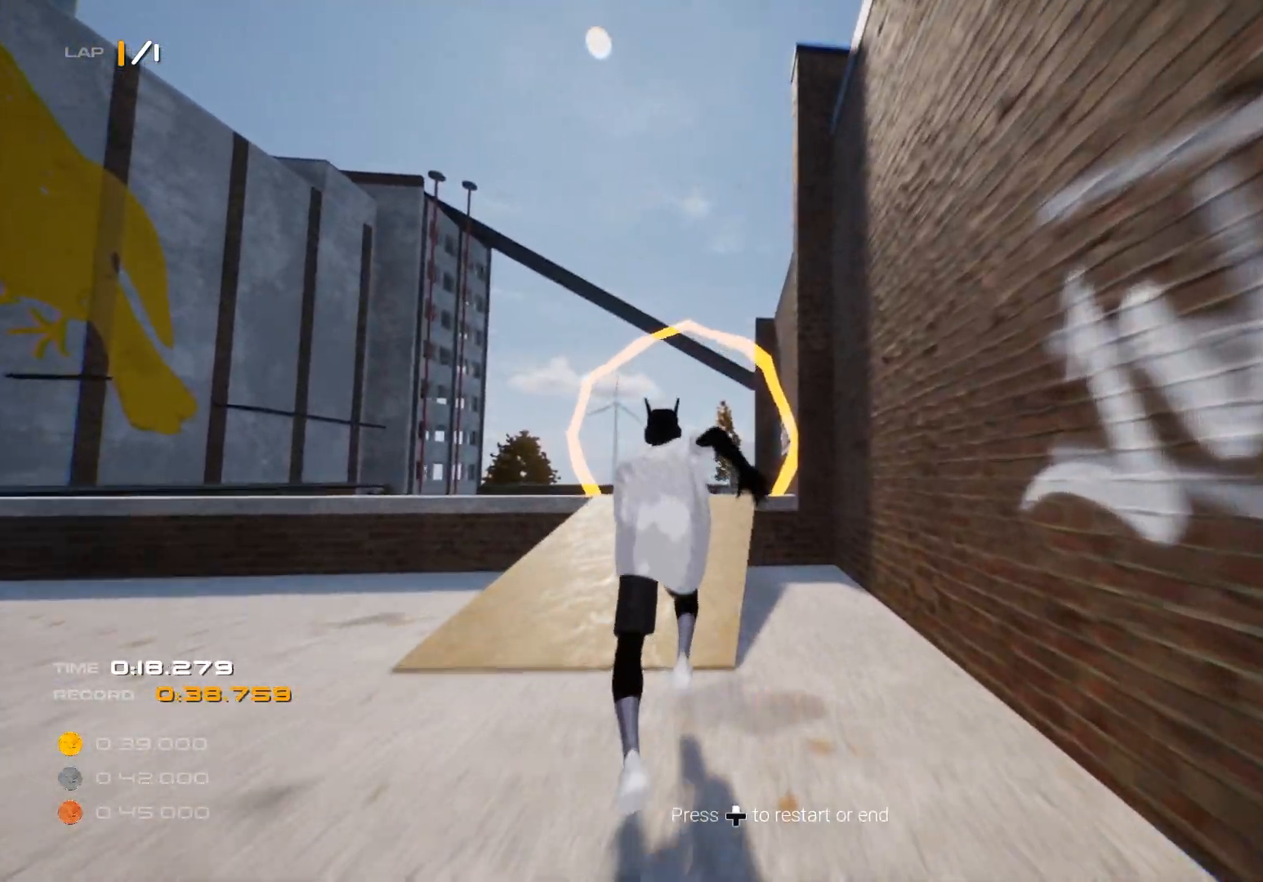
{"buttons": ["L2", "R2"], "left_stick": "up-left", "right_stick": "down-right", "events": [[267, "right_stick", "down-right"], [450, "L2", "down"]]}
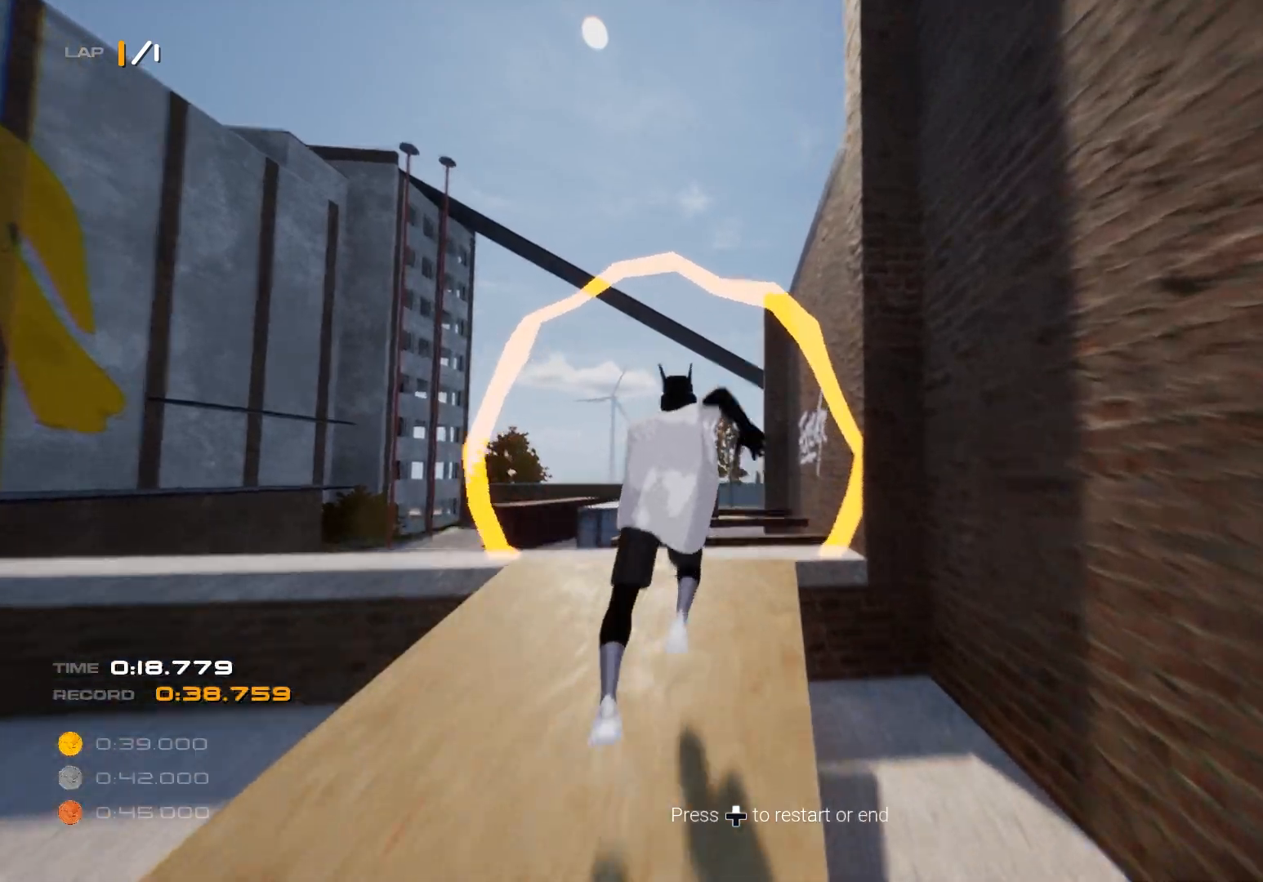
{"buttons": ["L2", "R2"], "left_stick": "up-left", "right_stick": "center", "events": [[117, "right_stick", "center"]]}
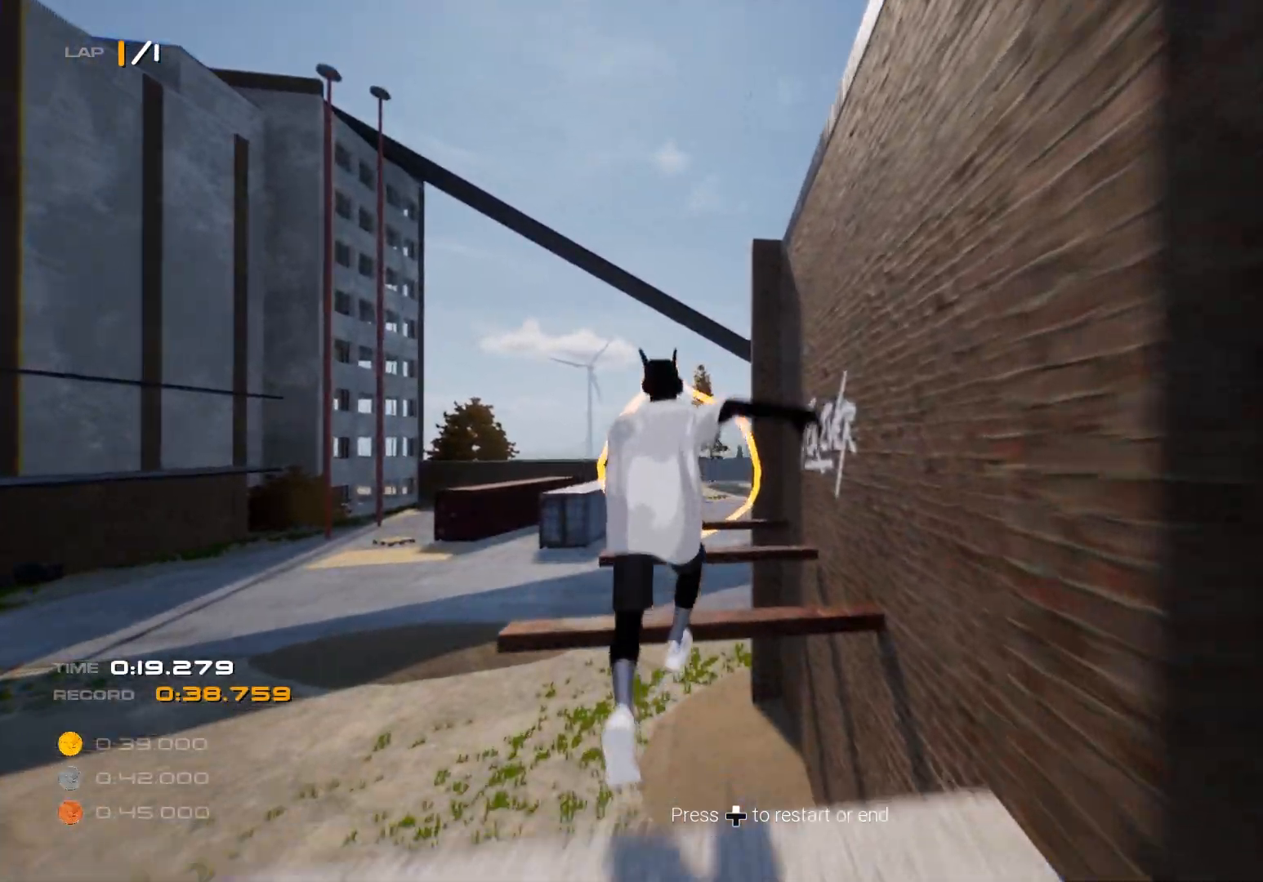
{"buttons": ["L2", "R2"], "left_stick": "up-left", "right_stick": "center", "events": []}
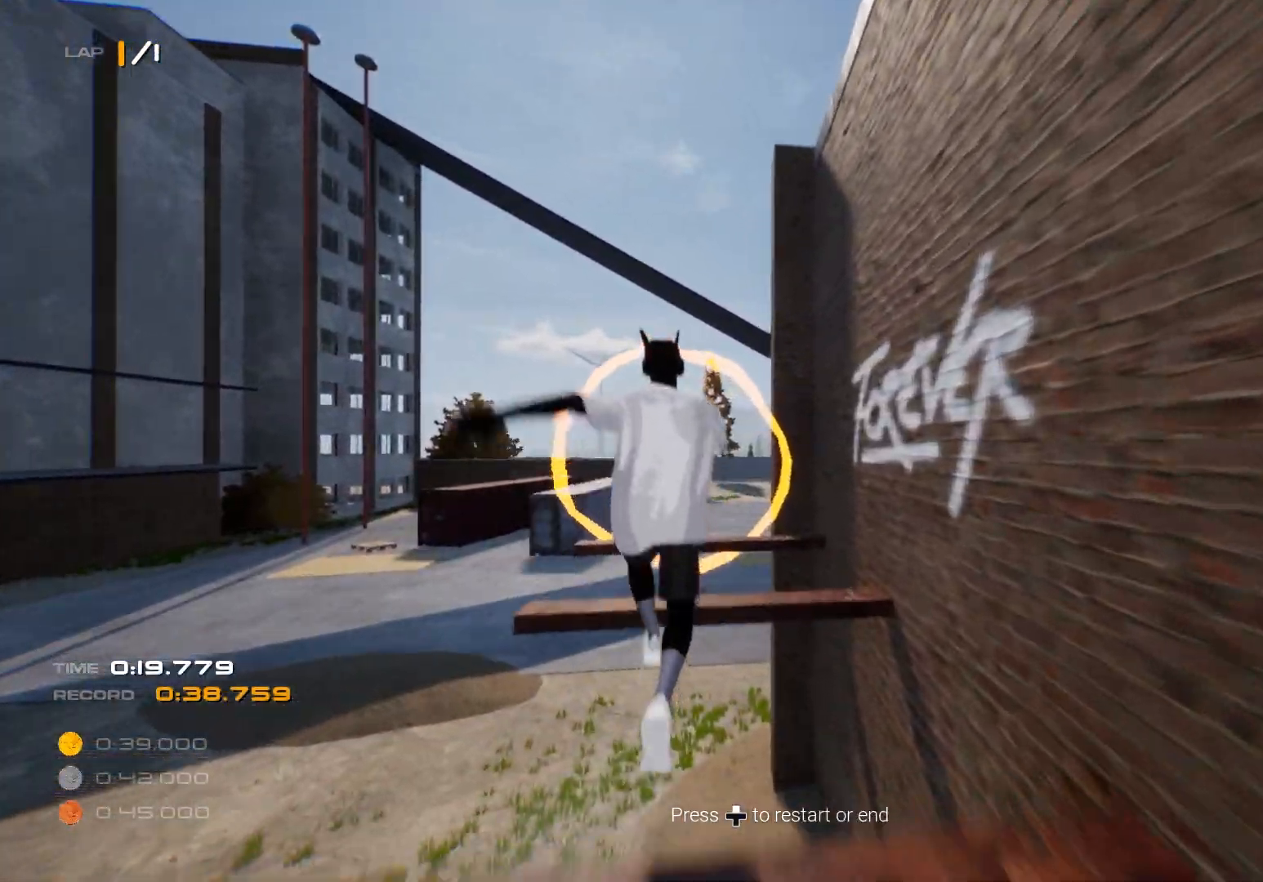
{"buttons": ["L2", "R2"], "left_stick": "up", "right_stick": "center", "events": [[150, "left_stick", "up"], [317, "right_stick", "down-right"], [450, "right_stick", "center"]]}
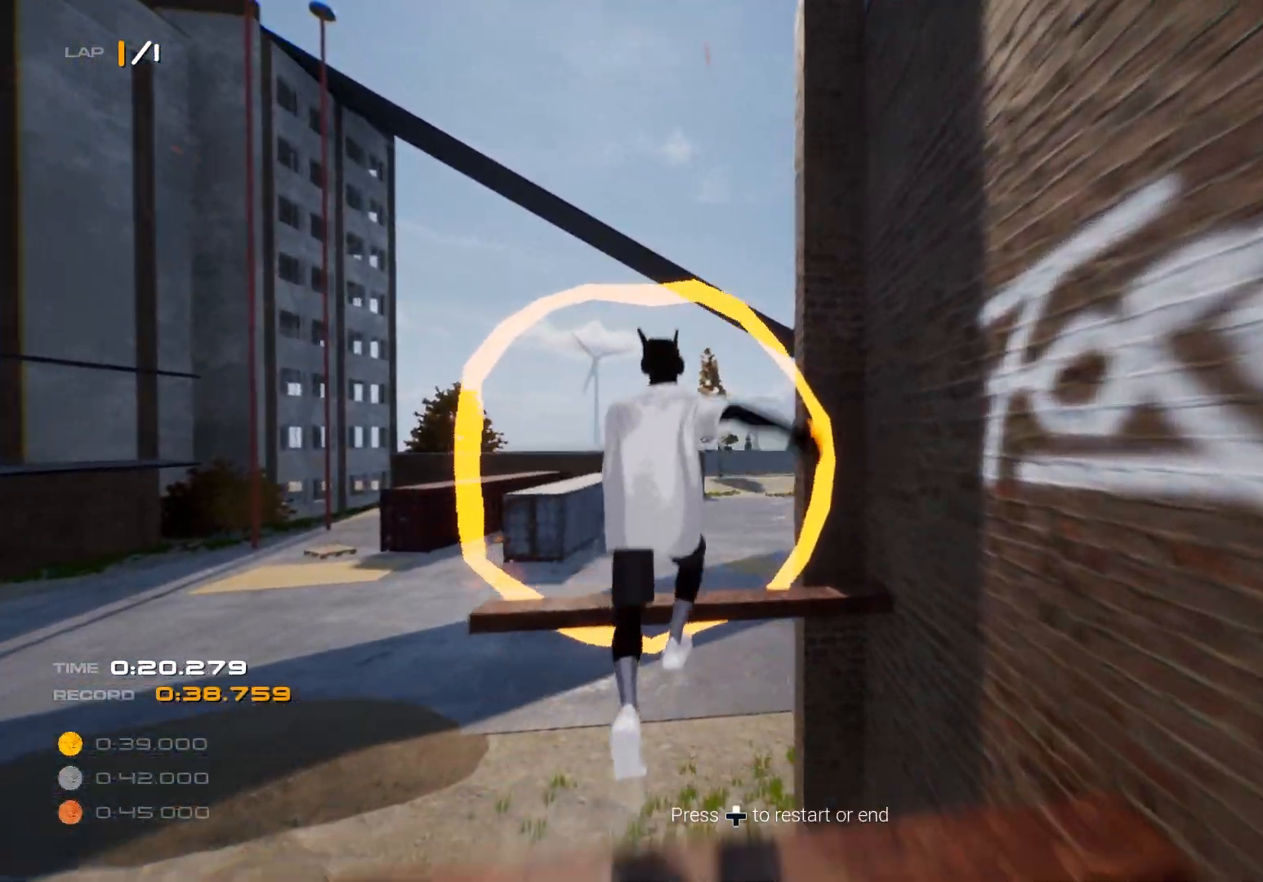
{"buttons": ["L2", "R2"], "left_stick": "up", "right_stick": "center", "events": []}
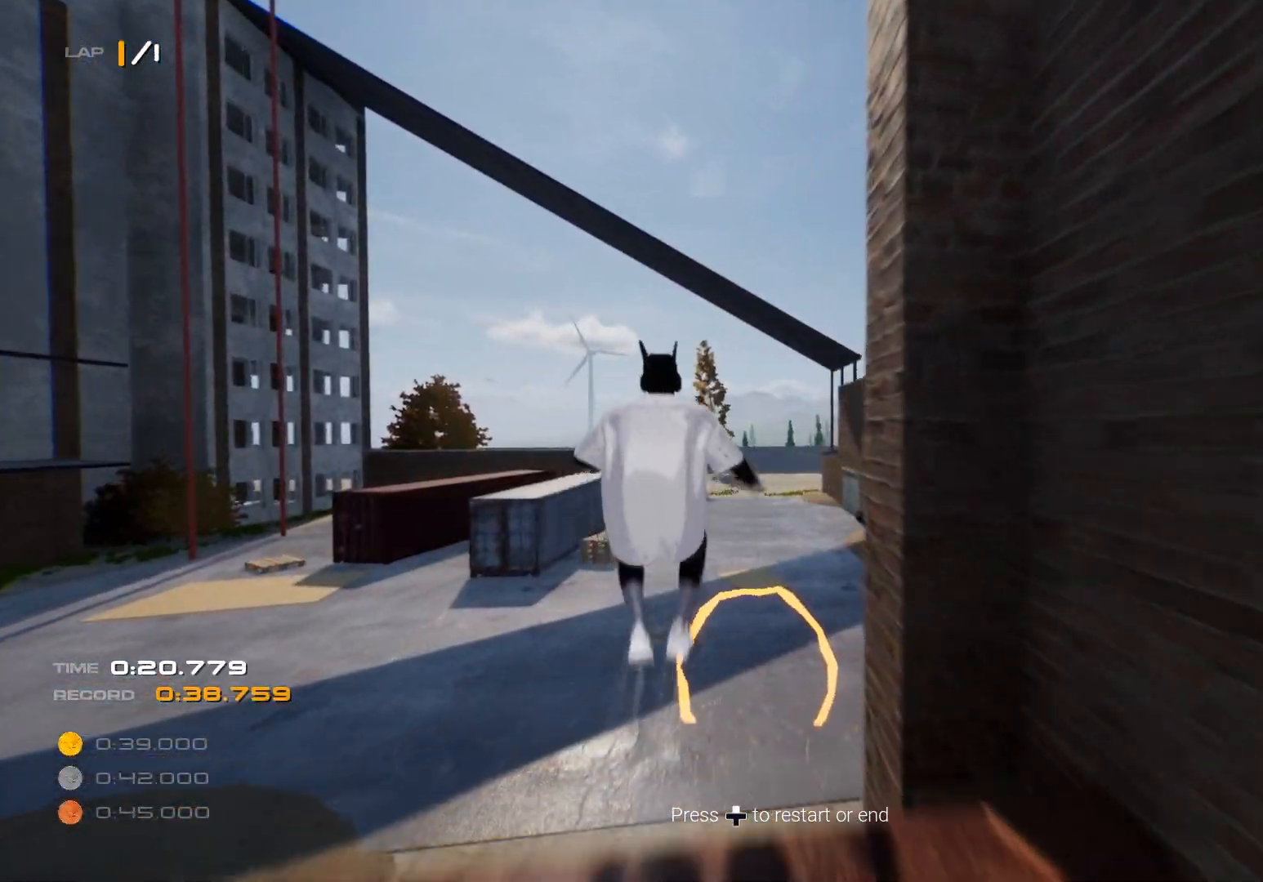
{"buttons": ["R2"], "left_stick": "up", "right_stick": "center", "events": [[150, "L2", "up"]]}
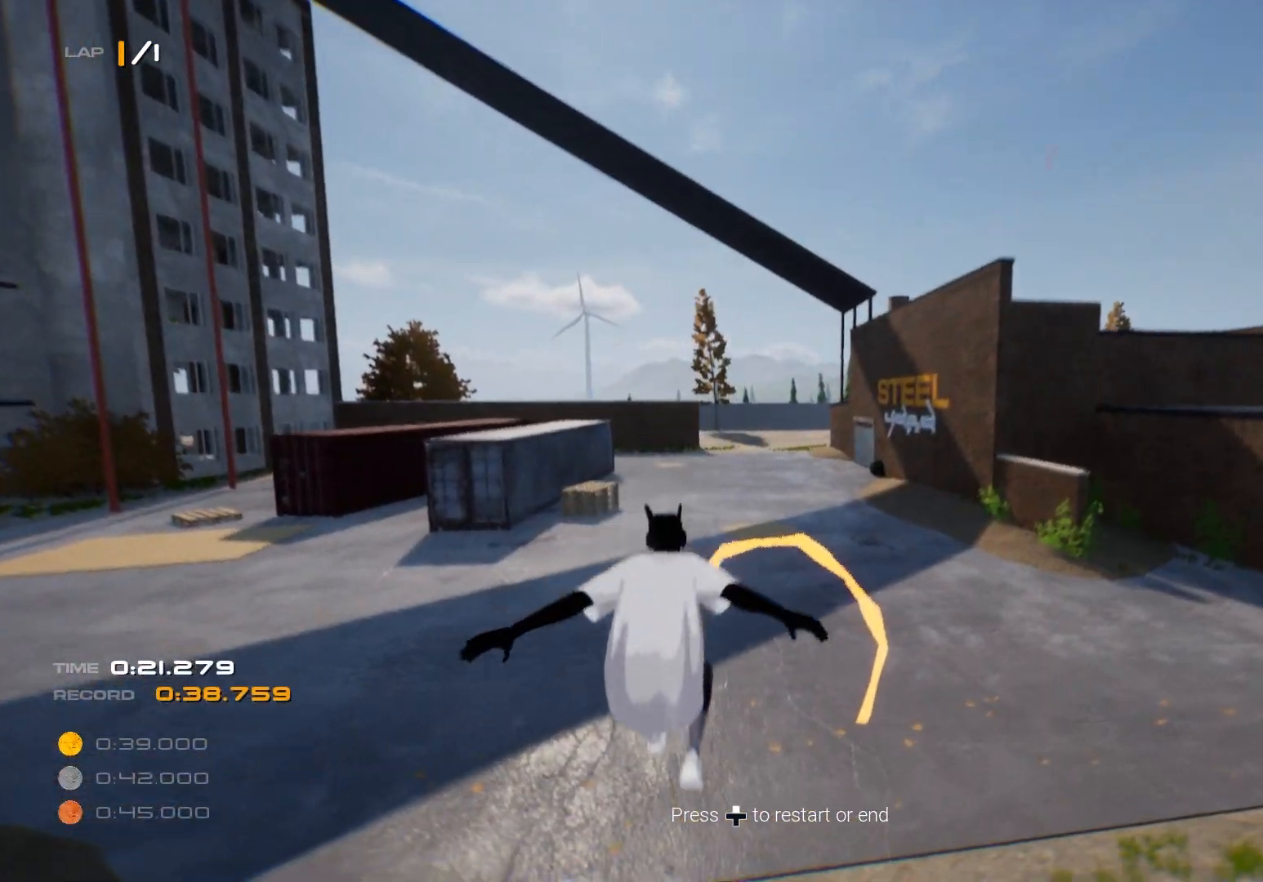
{"buttons": ["R2"], "left_stick": "up", "right_stick": "right", "events": [[17, "CIRCLE", "down"], [67, "CIRCLE", "up"], [150, "CIRCLE", "down"], [200, "CIRCLE", "up"], [367, "right_stick", "right"]]}
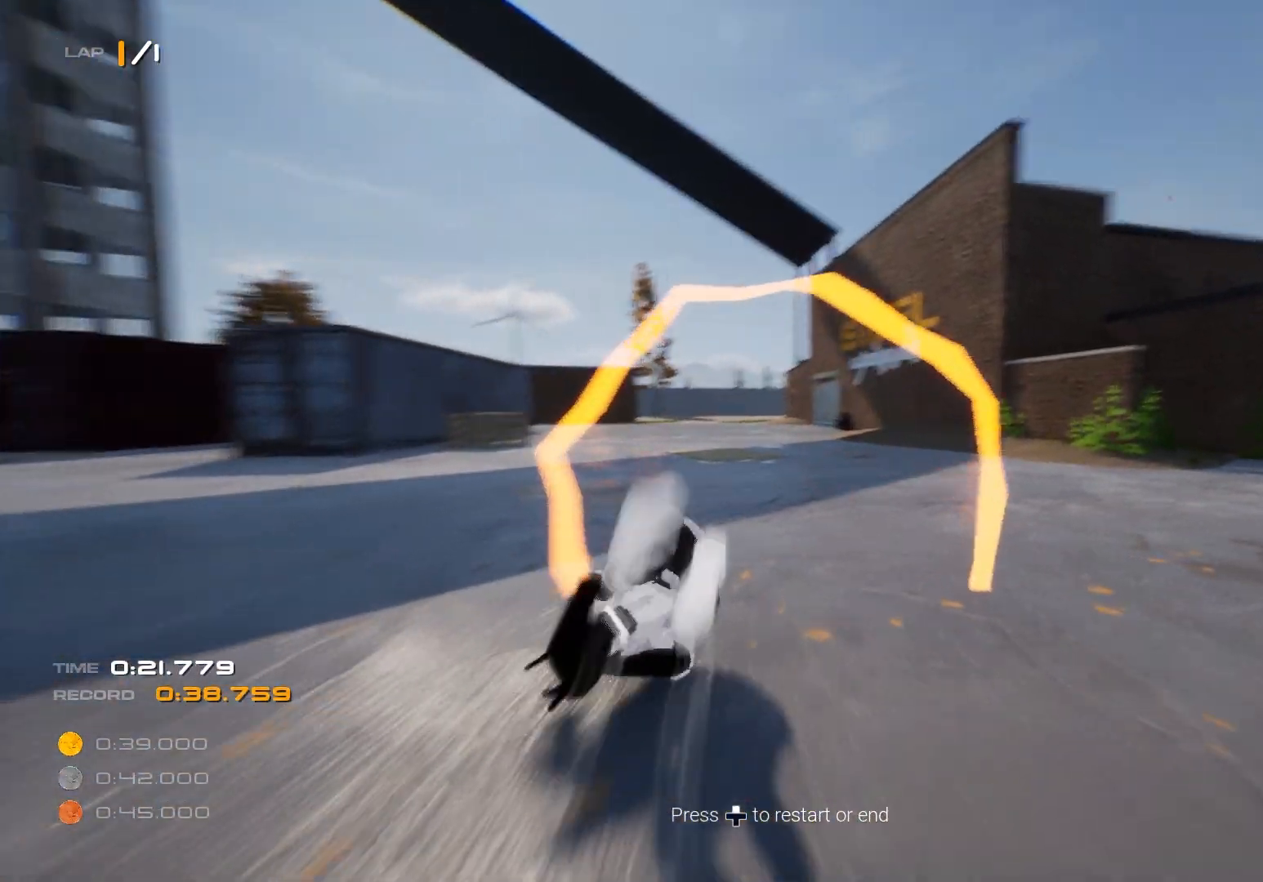
{"buttons": ["R2"], "left_stick": "up", "right_stick": "right", "events": [[283, "L3", "down"], [367, "L3", "up"]]}
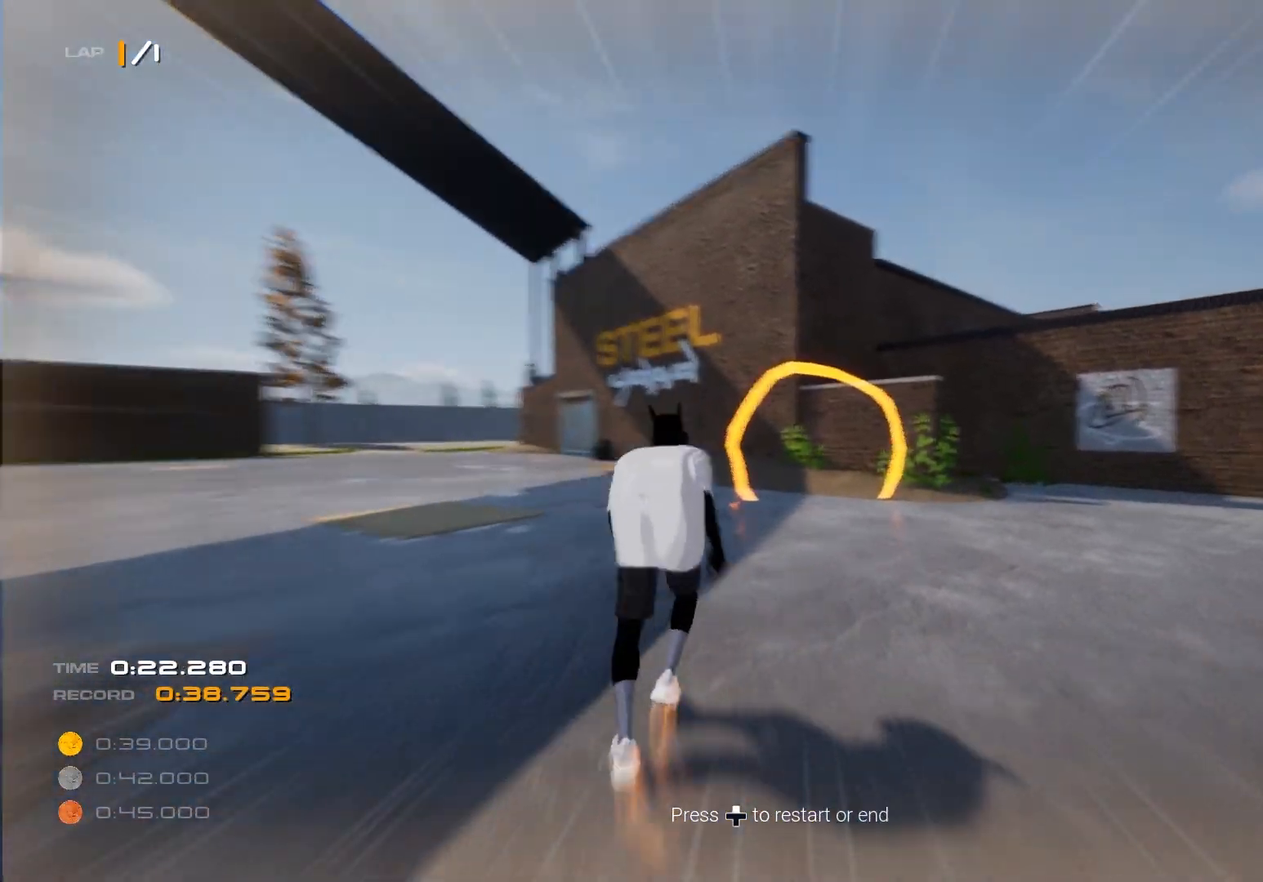
{"buttons": ["R2"], "left_stick": "up", "right_stick": "right", "events": [[150, "right_stick", "center"], [467, "right_stick", "right"]]}
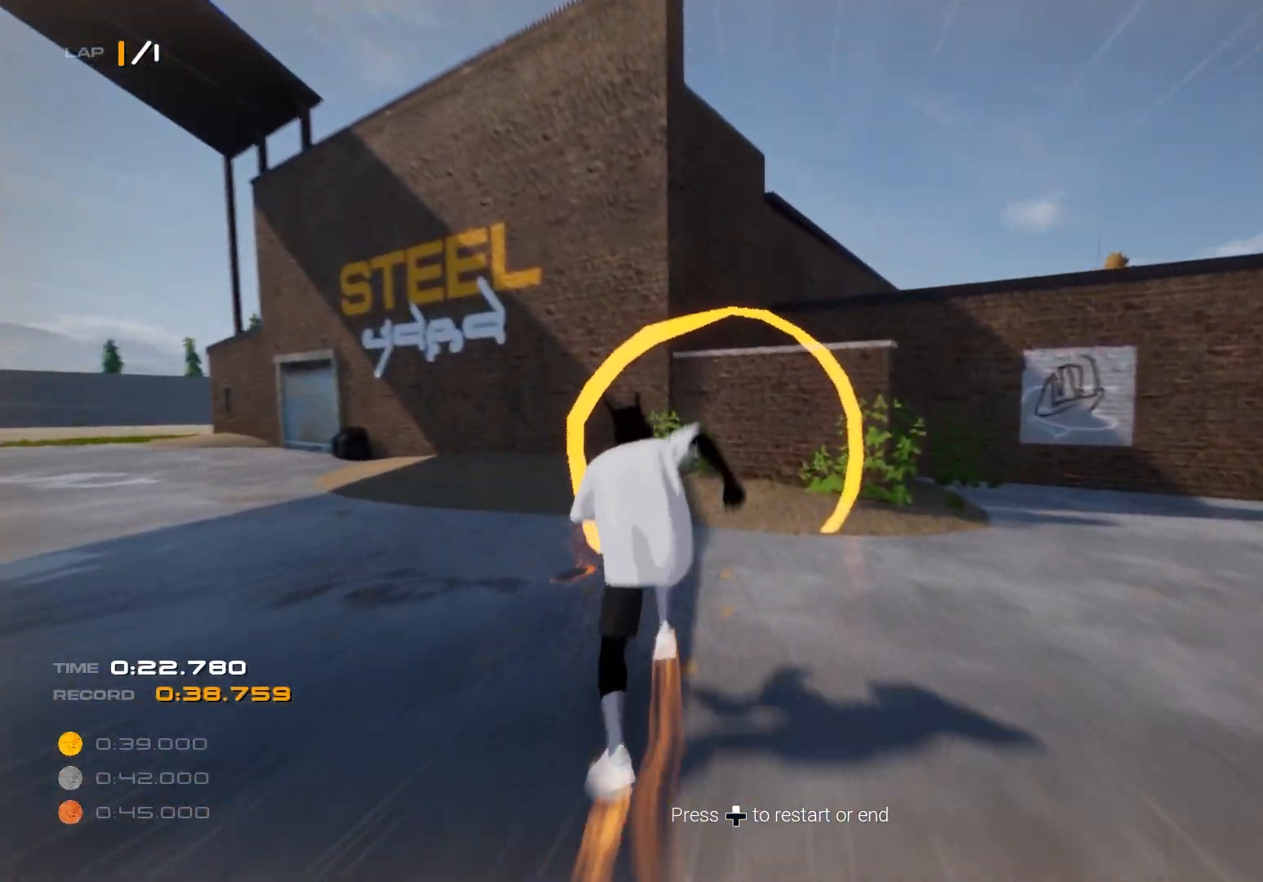
{"buttons": ["L2", "R2"], "left_stick": "up", "right_stick": "right", "events": [[500, "L2", "down"]]}
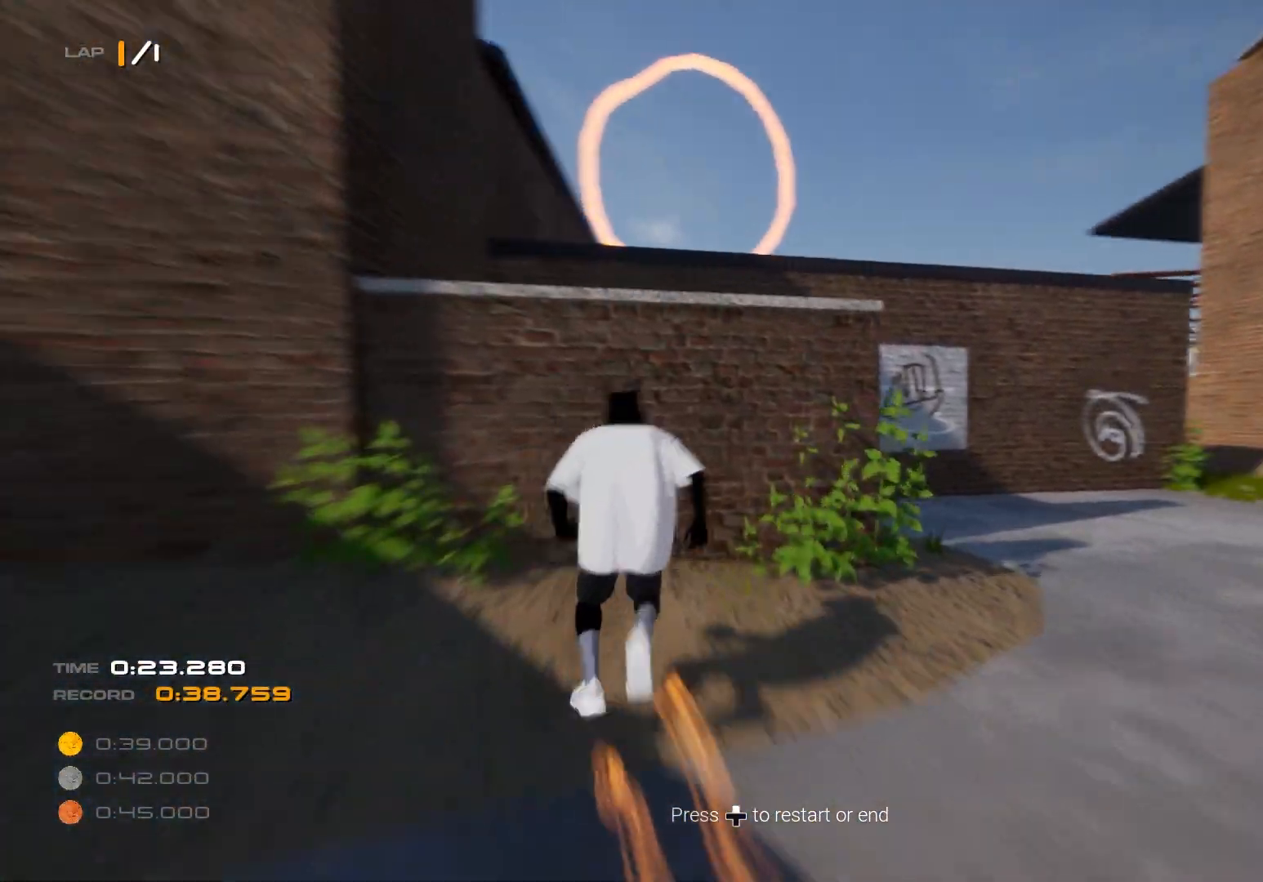
{"buttons": ["L2", "R2"], "left_stick": "up", "right_stick": "center", "events": [[117, "right_stick", "center"], [333, "CROSS", "down"], [450, "CROSS", "up"]]}
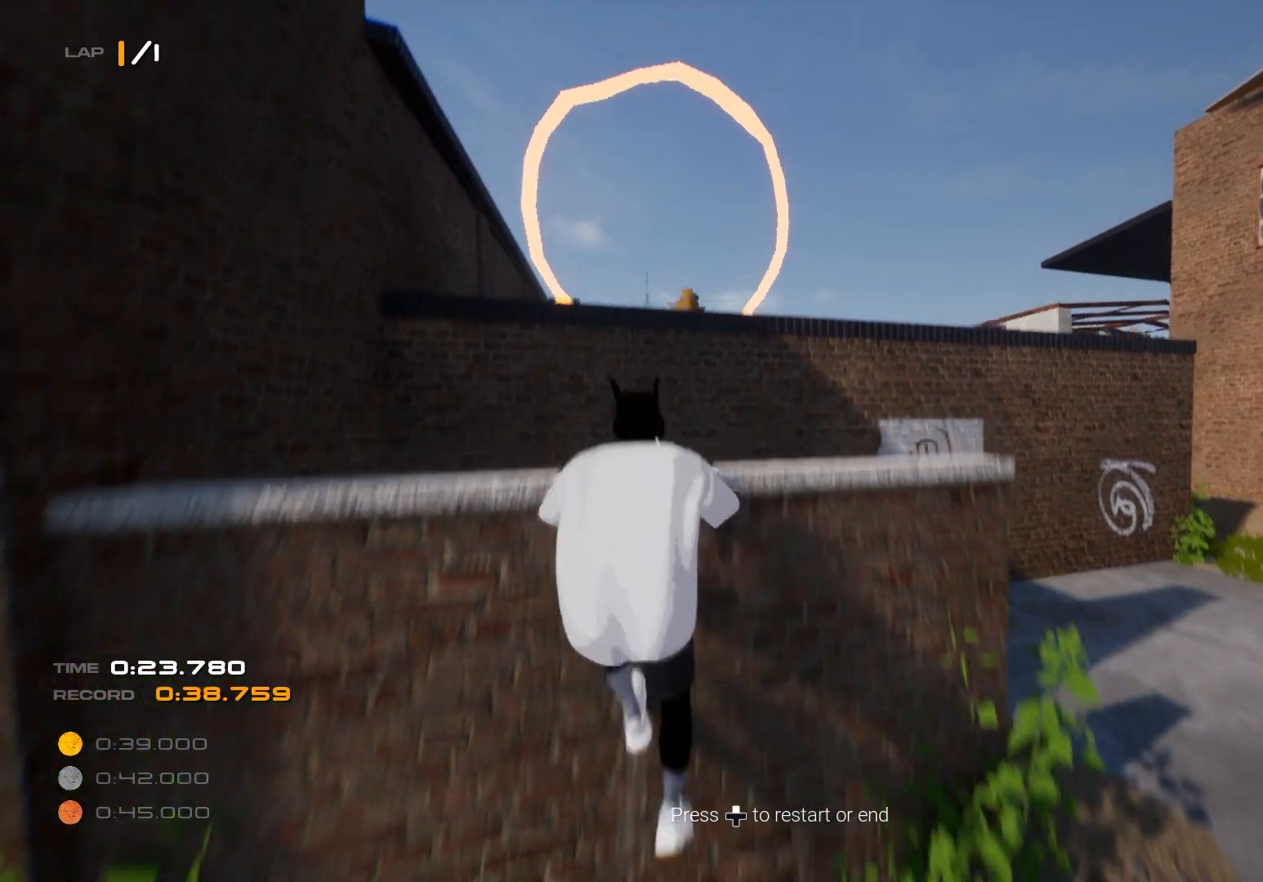
{"buttons": [], "left_stick": "center", "right_stick": "center", "events": [[17, "L2", "up"], [117, "right_stick", "up-left"], [283, "right_stick", "center"], [500, "R2", "up"], [500, "left_stick", "center"]]}
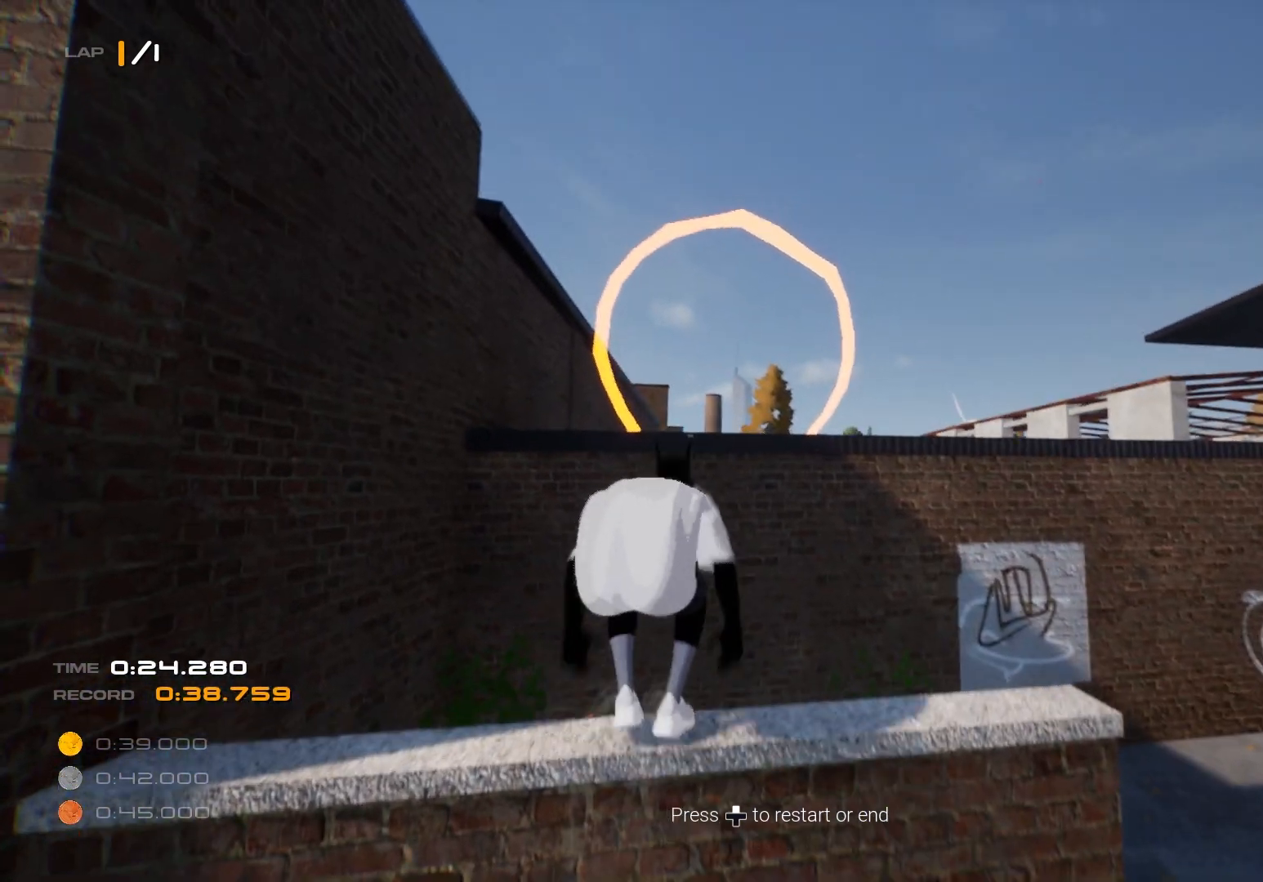
{"buttons": ["L1"], "left_stick": "center", "right_stick": "center", "events": [[33, "L1", "down"]]}
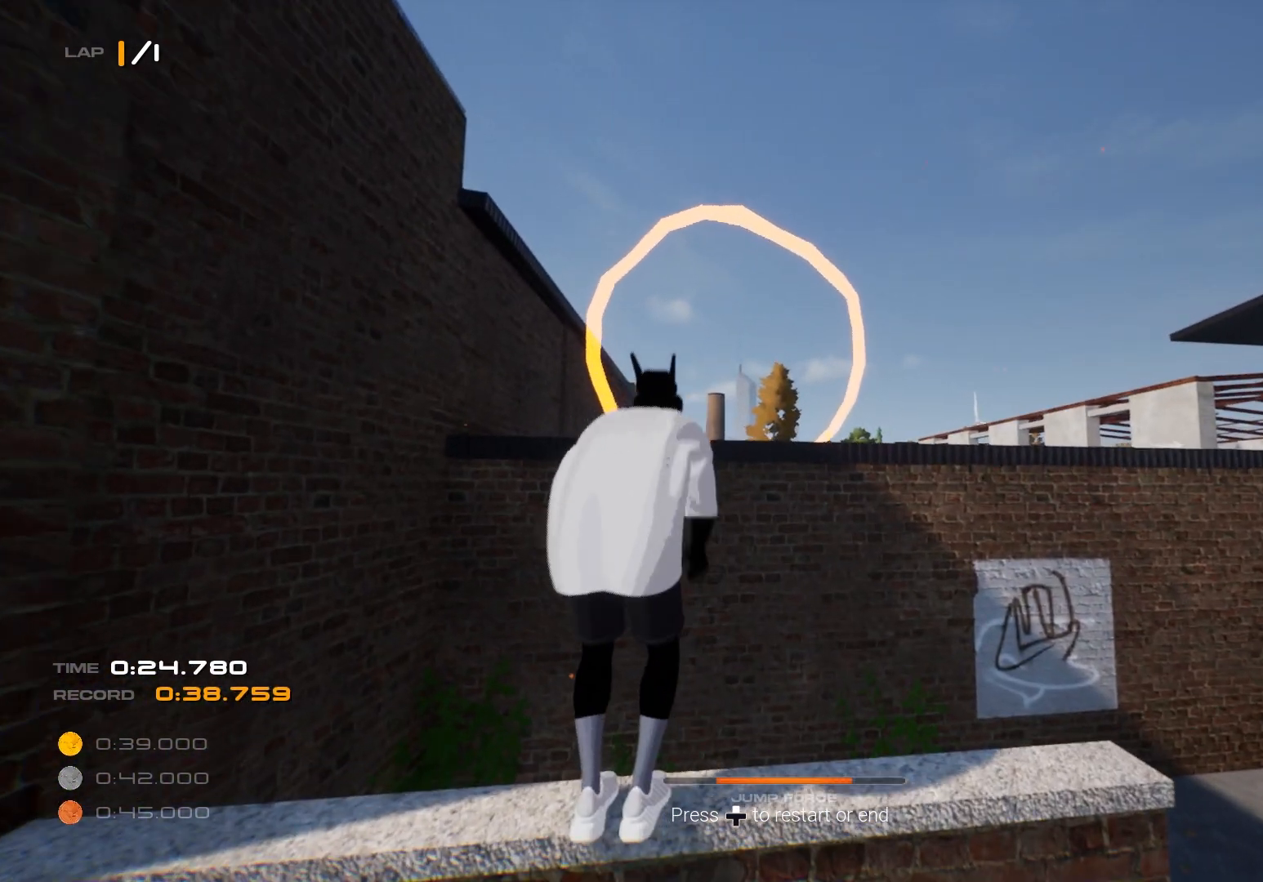
{"buttons": ["R2"], "left_stick": "up", "right_stick": "center", "events": [[117, "left_stick", "up"], [233, "R2", "down"], [250, "CROSS", "down"], [400, "CROSS", "up"], [417, "L1", "up"]]}
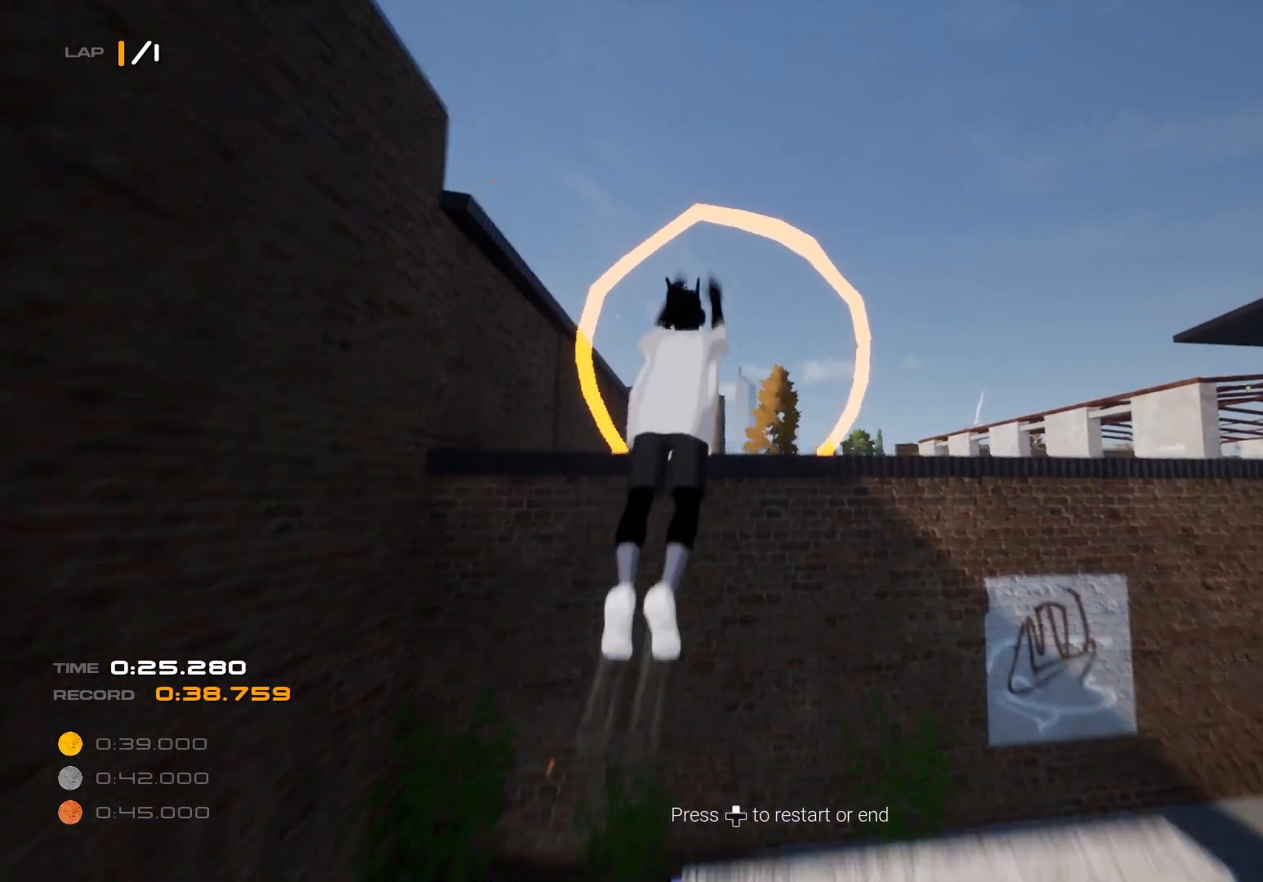
{"buttons": ["L2", "R2"], "left_stick": "up", "right_stick": "center", "events": [[333, "L2", "down"]]}
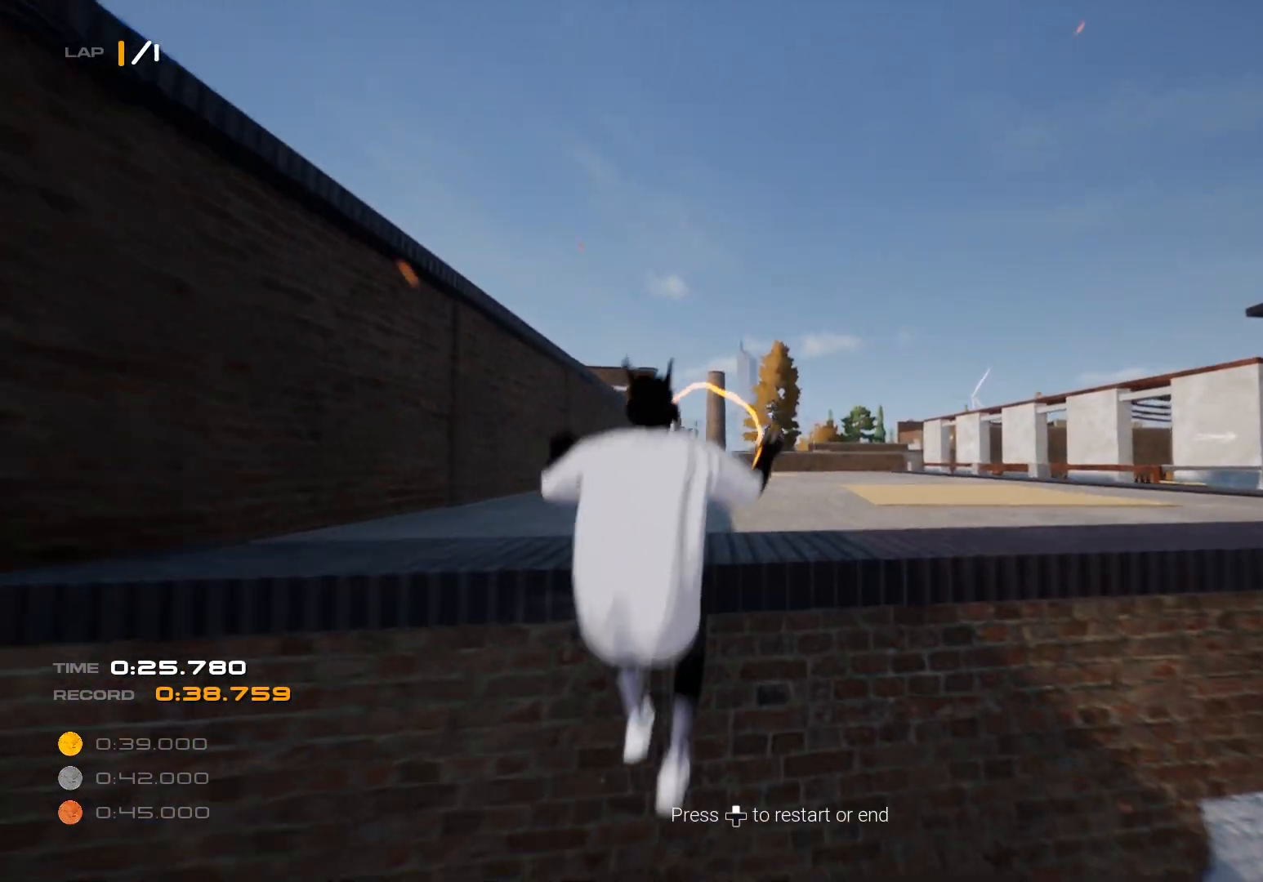
{"buttons": ["R2"], "left_stick": "up", "right_stick": "center", "events": [[233, "CROSS", "down"], [333, "CROSS", "up"], [450, "L2", "up"]]}
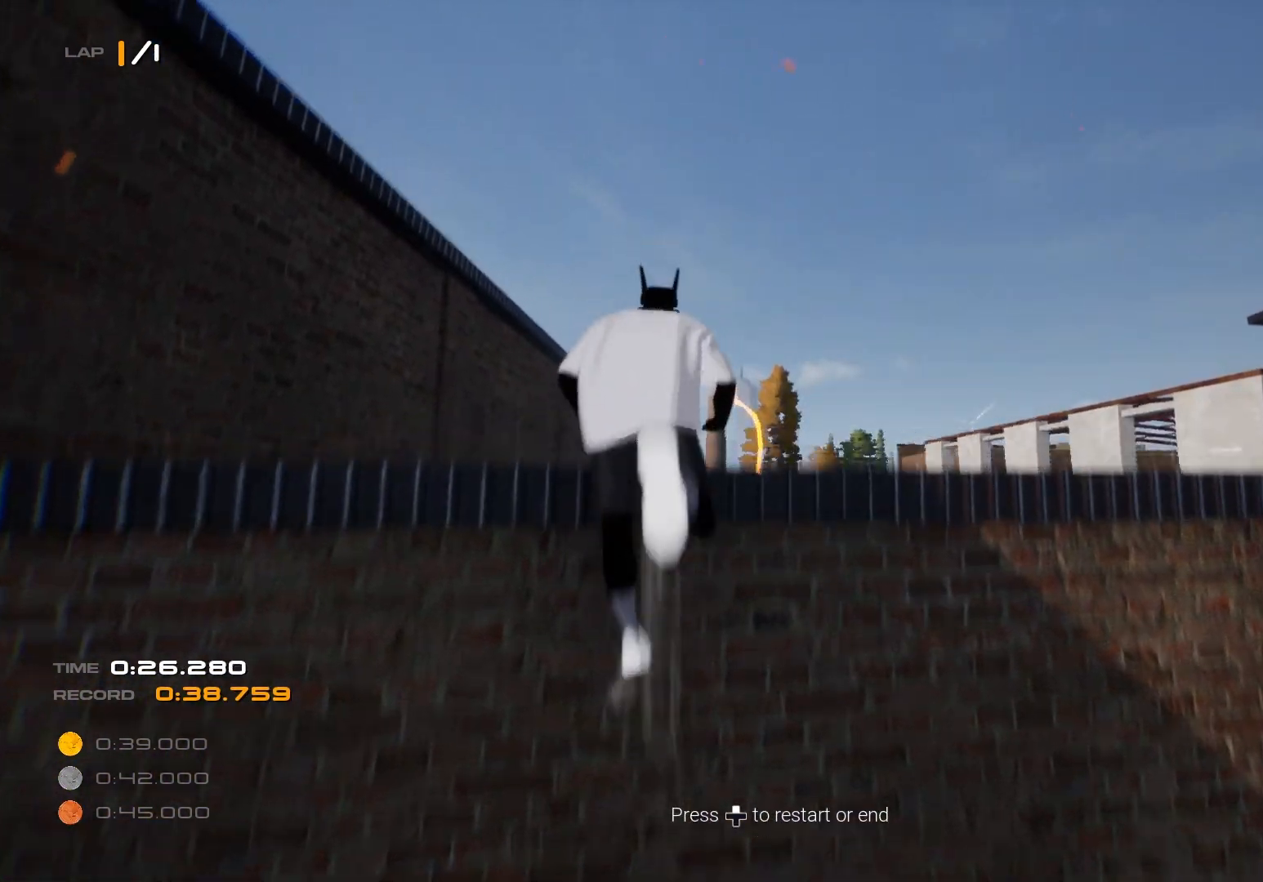
{"buttons": ["R2"], "left_stick": "up", "right_stick": "center", "events": [[233, "right_stick", "down-right"], [367, "right_stick", "center"]]}
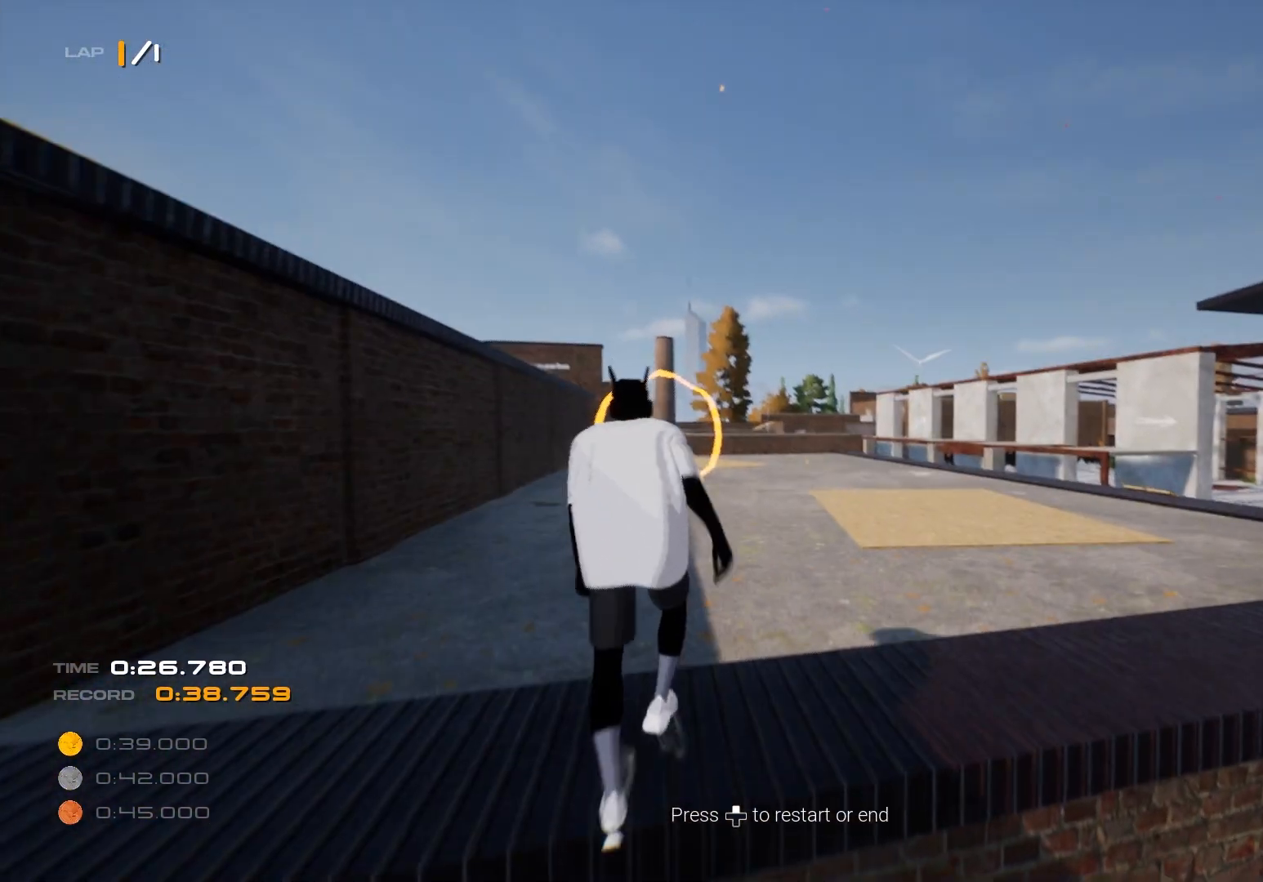
{"buttons": ["R2"], "left_stick": "up", "right_stick": "down-left", "events": [[317, "L3", "down"], [417, "L3", "up"], [450, "right_stick", "down-left"]]}
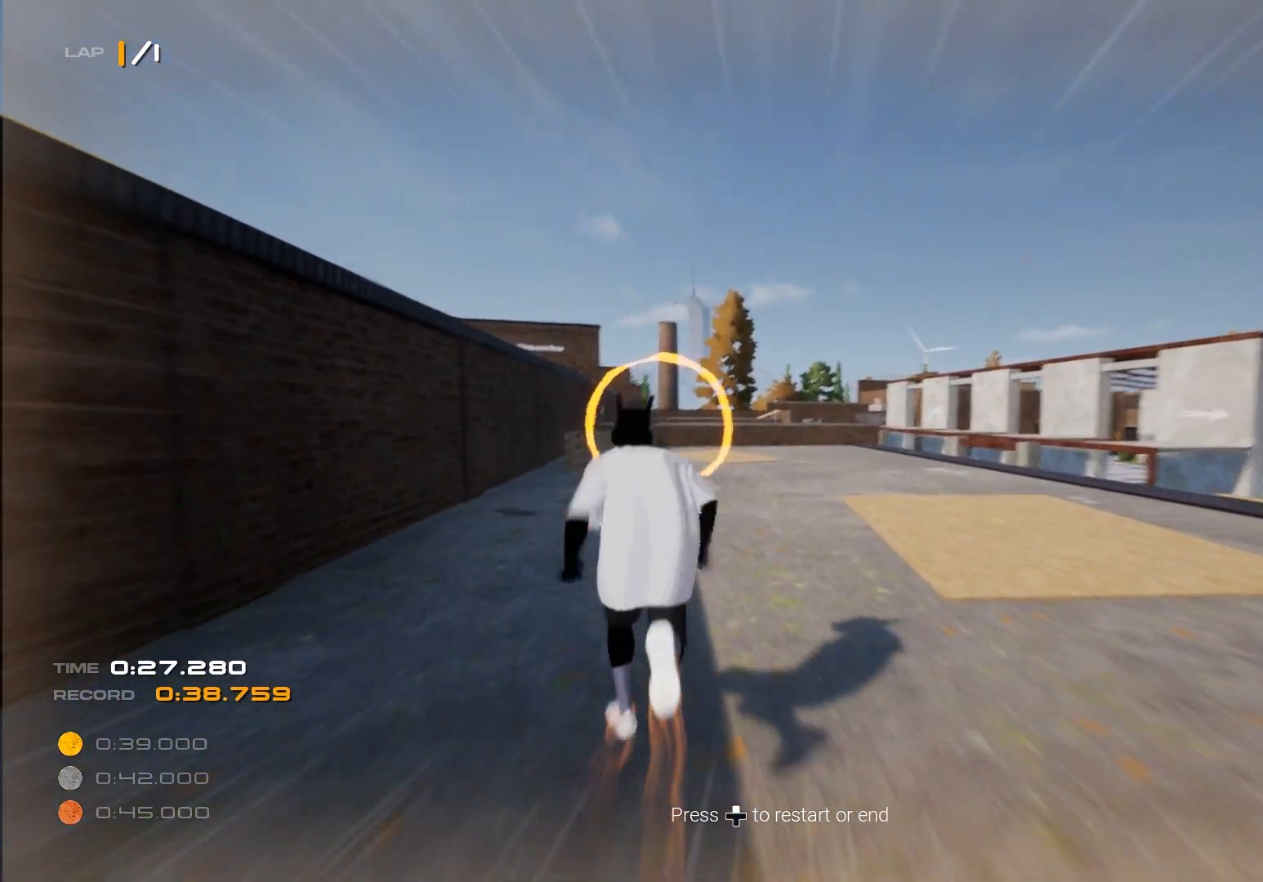
{"buttons": ["R2"], "left_stick": "up", "right_stick": "center", "events": [[33, "right_stick", "center"], [417, "right_stick", "down"], [500, "right_stick", "center"]]}
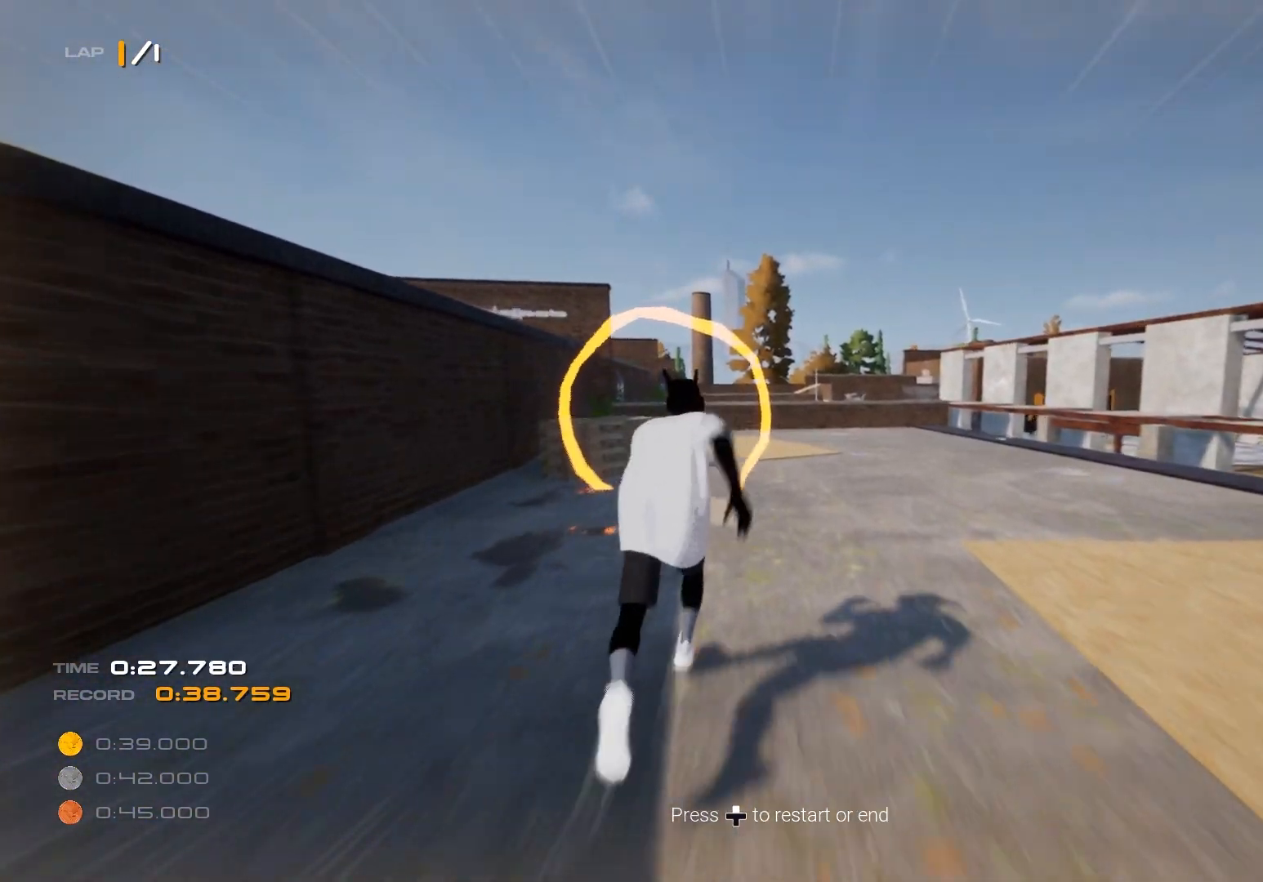
{"buttons": ["R2"], "left_stick": "up", "right_stick": "center", "events": [[333, "right_stick", "left"], [450, "right_stick", "center"]]}
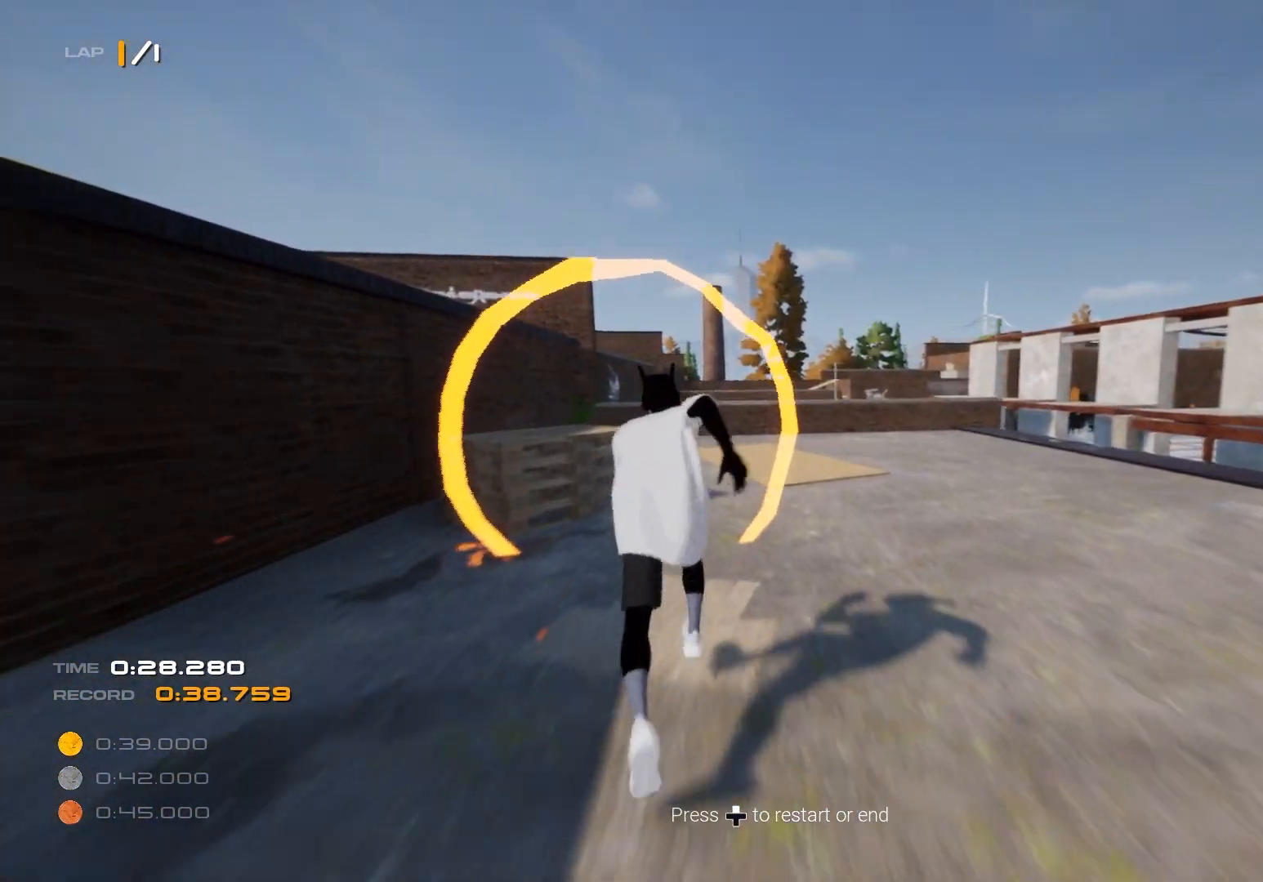
{"buttons": ["CROSS", "R2"], "left_stick": "up-left", "right_stick": "center", "events": [[33, "CROSS", "down"], [50, "left_stick", "up-left"]]}
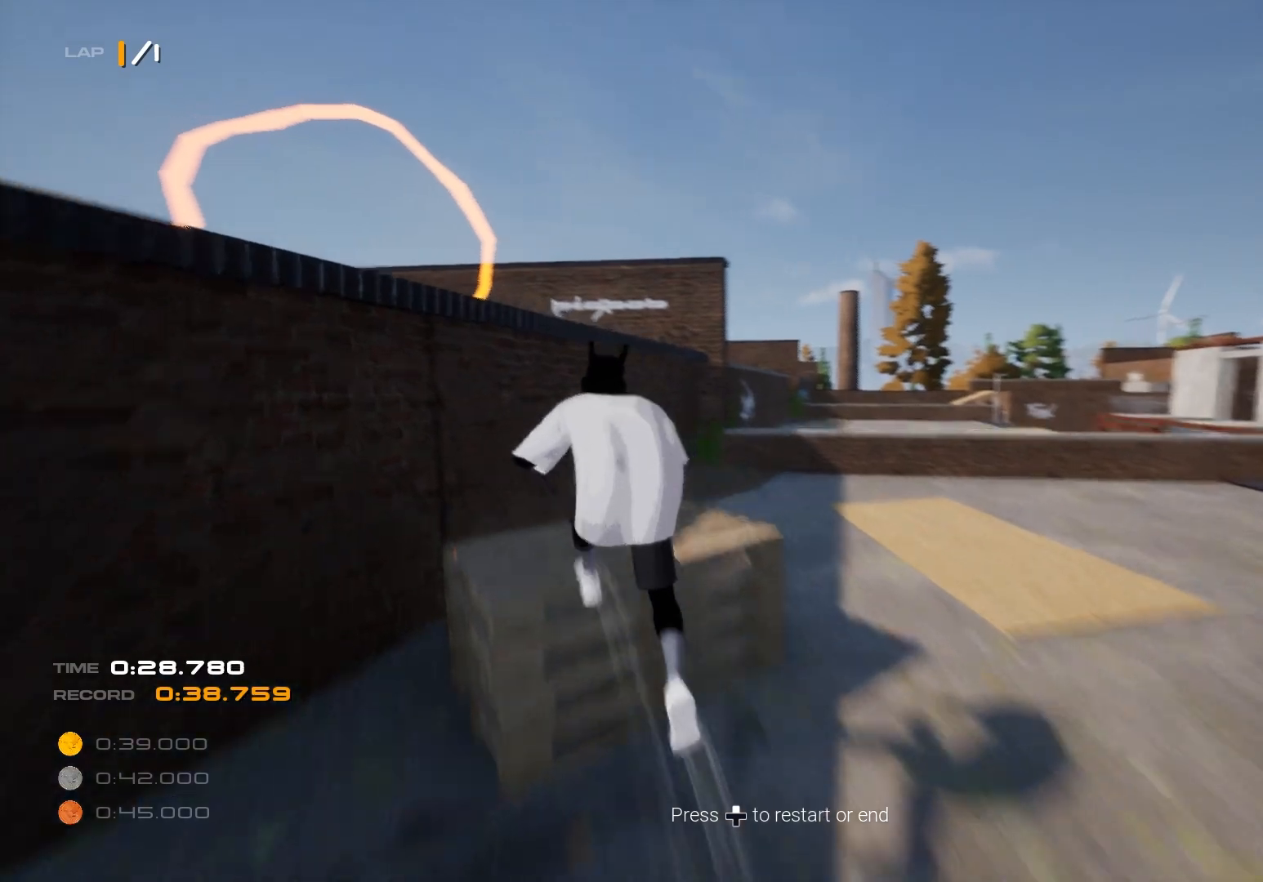
{"buttons": ["R2"], "left_stick": "up-left", "right_stick": "down-left", "events": [[233, "CROSS", "up"], [450, "right_stick", "down-left"]]}